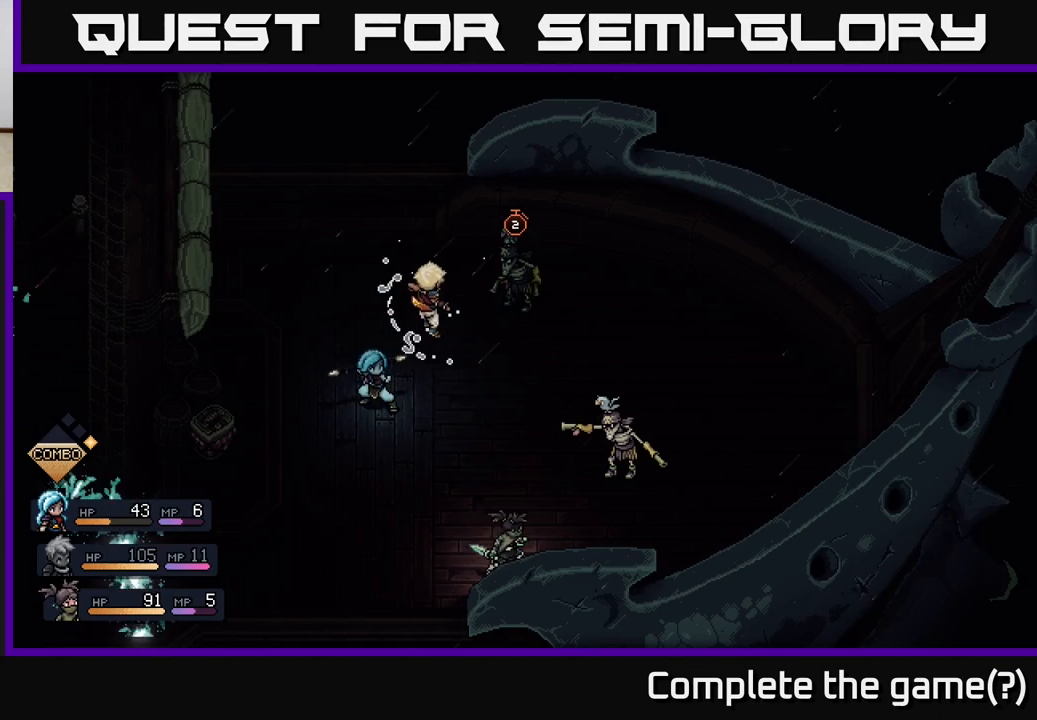
Gameplay with a controller (Xbox layout); each line is a JSON object with the inputs held at the frame after it. "events" lists button and stick changes between this image and that frame as [ms after this image, input, new state], when the widget could be followed in between.
{"buttons": ["A"], "left_stick": "center", "right_stick": "center", "events": [[333, "A", "down"]]}
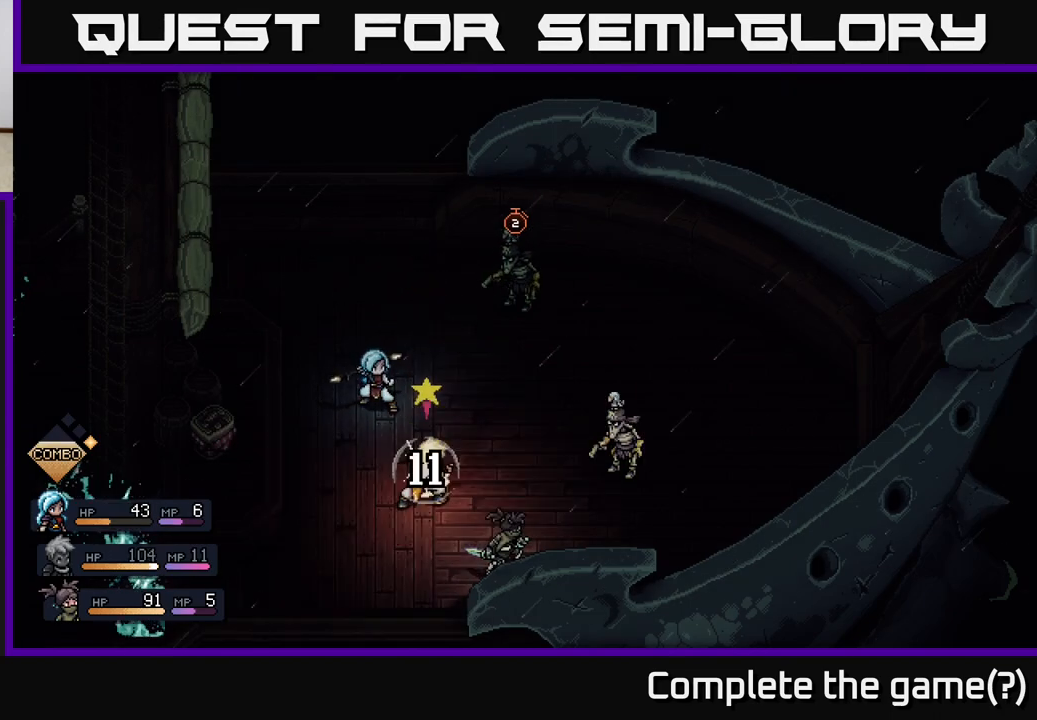
{"buttons": [], "left_stick": "center", "right_stick": "center", "events": [[33, "A", "up"]]}
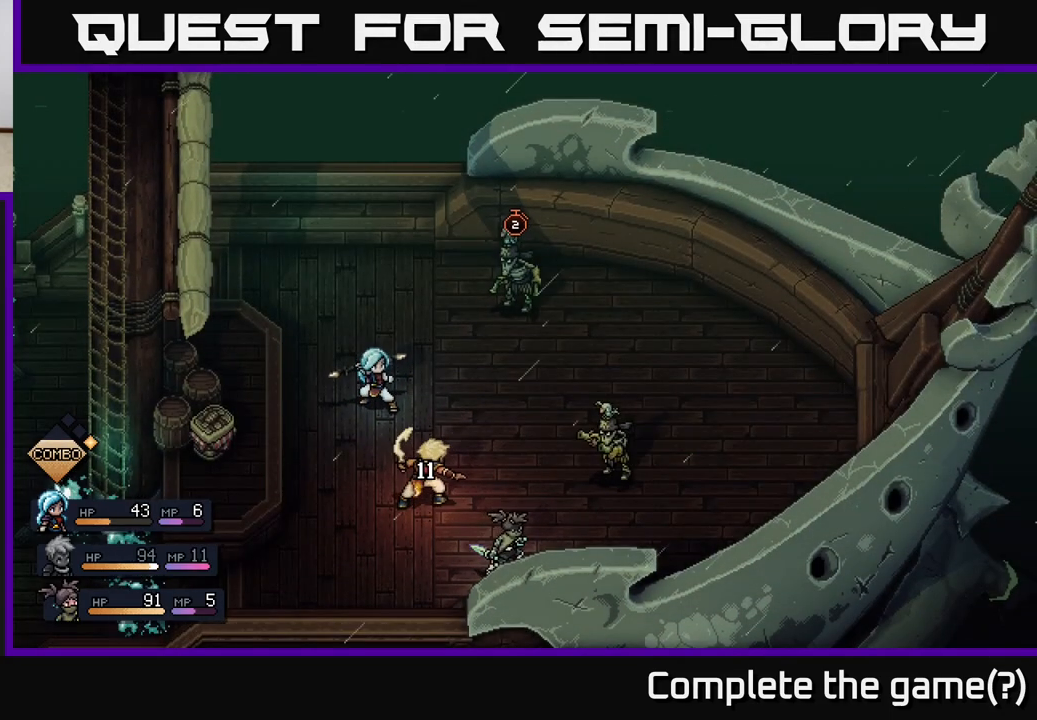
{"buttons": [], "left_stick": "center", "right_stick": "center", "events": []}
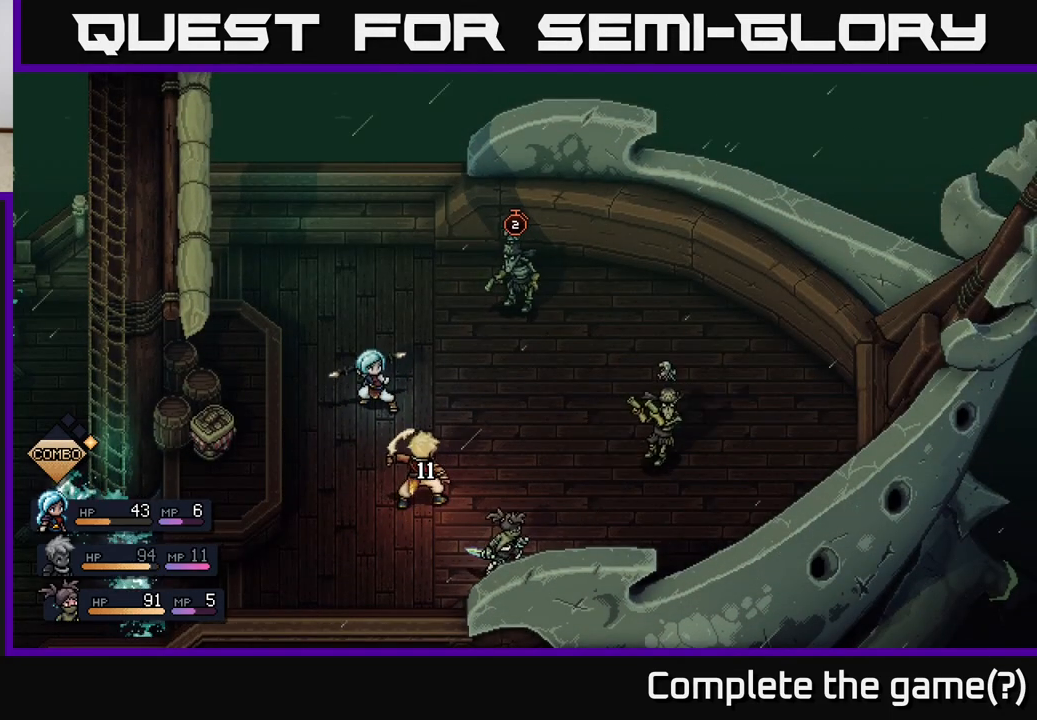
{"buttons": [], "left_stick": "center", "right_stick": "center", "events": []}
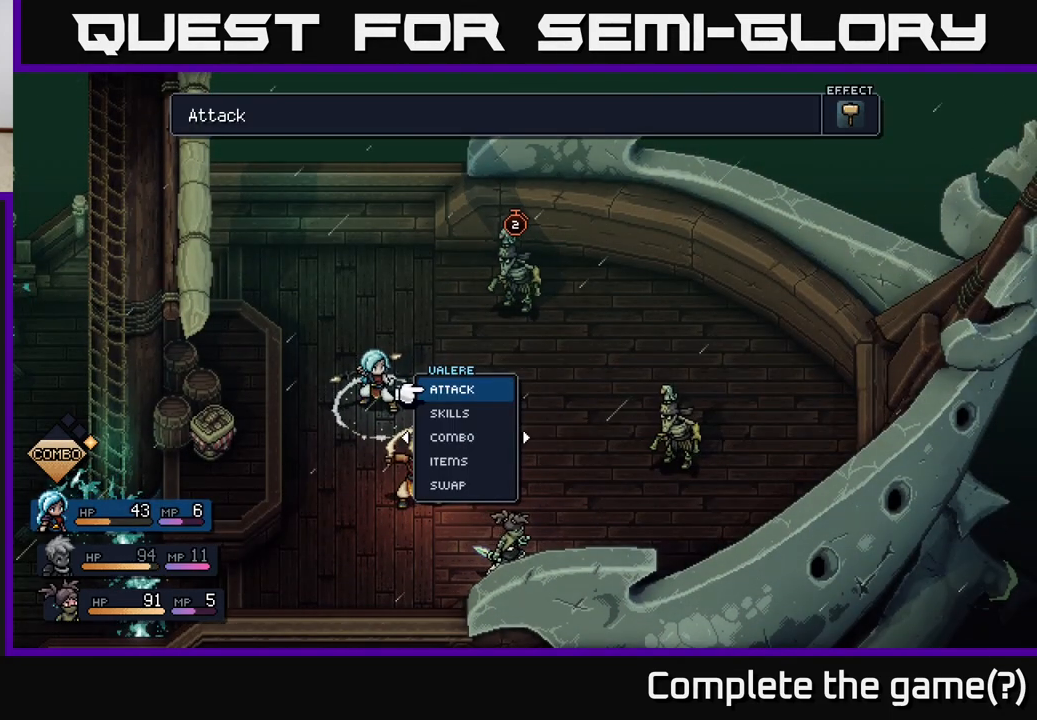
{"buttons": [], "left_stick": "center", "right_stick": "center", "events": [[133, "A", "down"], [283, "A", "up"]]}
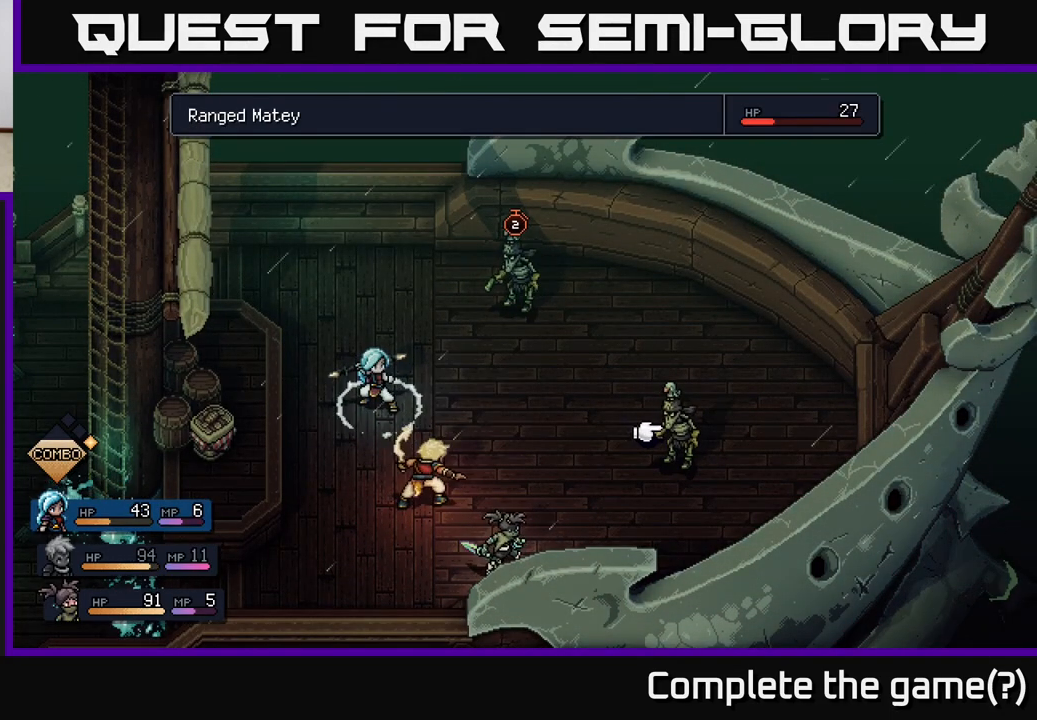
{"buttons": [], "left_stick": "center", "right_stick": "center", "events": [[67, "left_stick", "left"], [267, "left_stick", "center"]]}
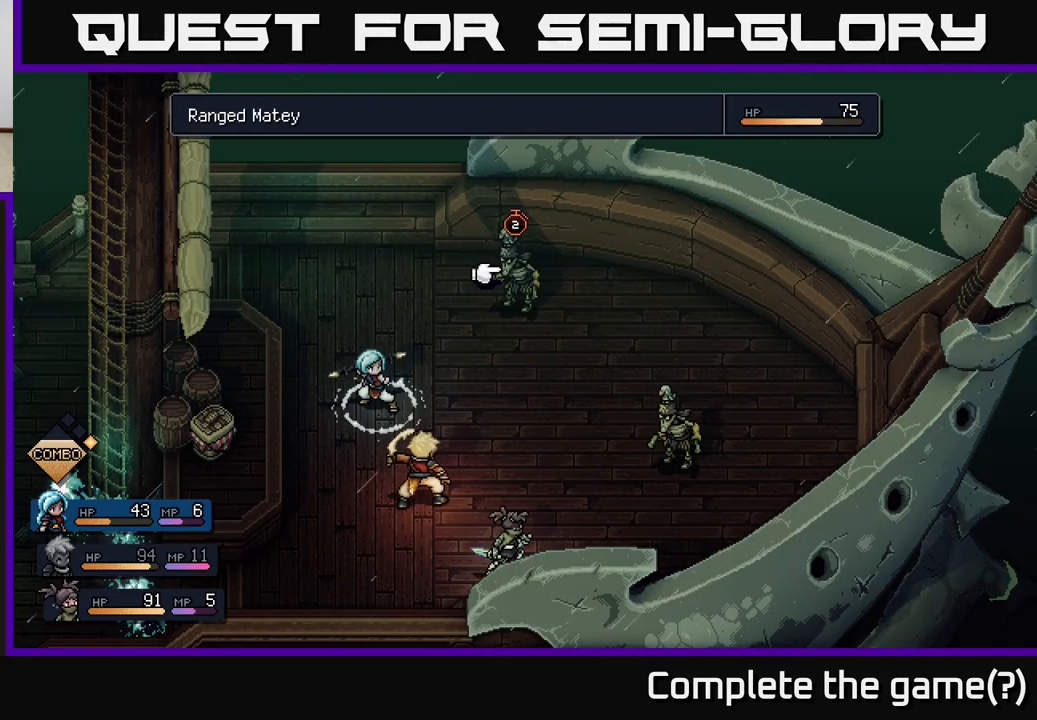
{"buttons": [], "left_stick": "center", "right_stick": "center", "events": [[267, "left_stick", "right"], [500, "left_stick", "center"]]}
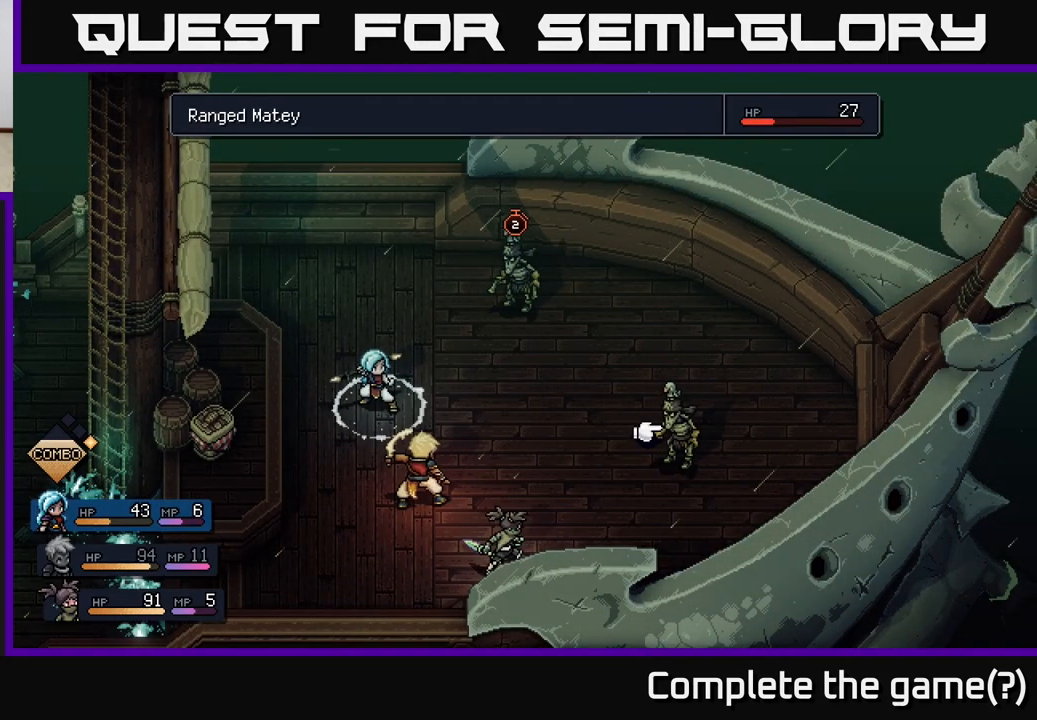
{"buttons": [], "left_stick": "center", "right_stick": "center", "events": []}
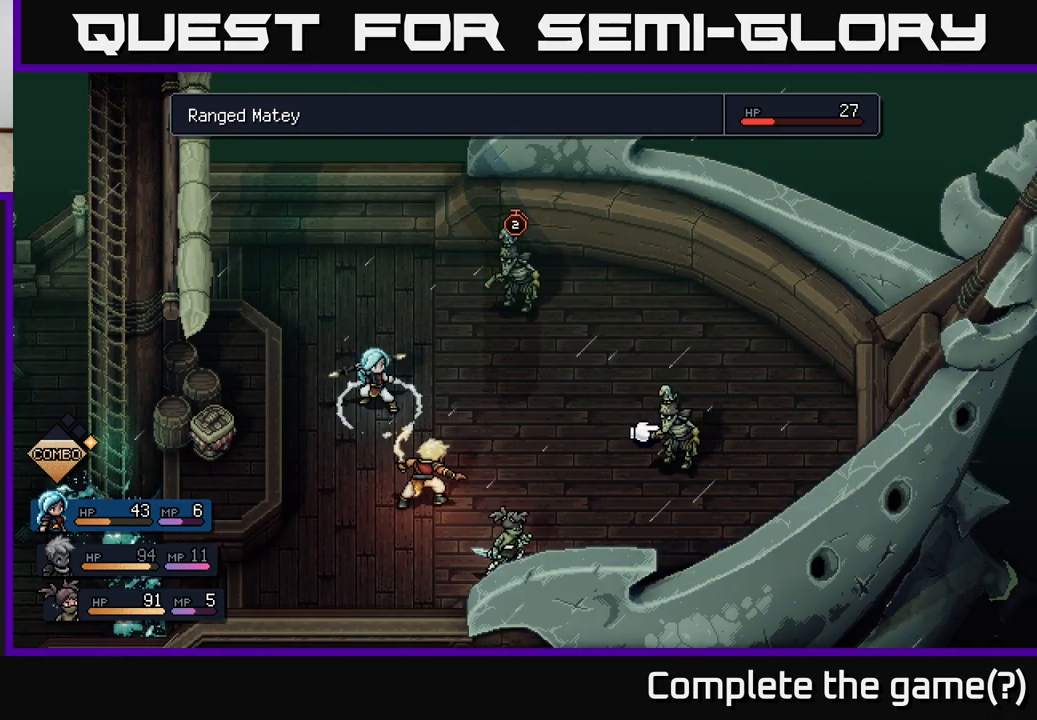
{"buttons": [], "left_stick": "right", "right_stick": "center", "events": [[483, "left_stick", "right"]]}
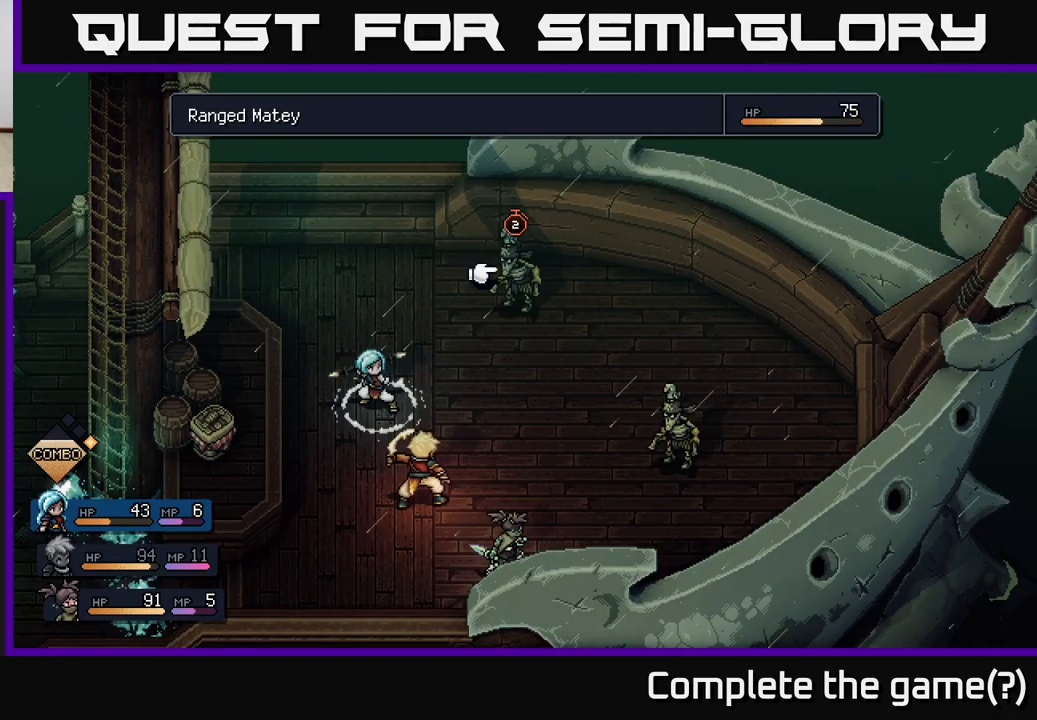
{"buttons": [], "left_stick": "right", "right_stick": "center", "events": [[183, "left_stick", "center"], [433, "left_stick", "right"]]}
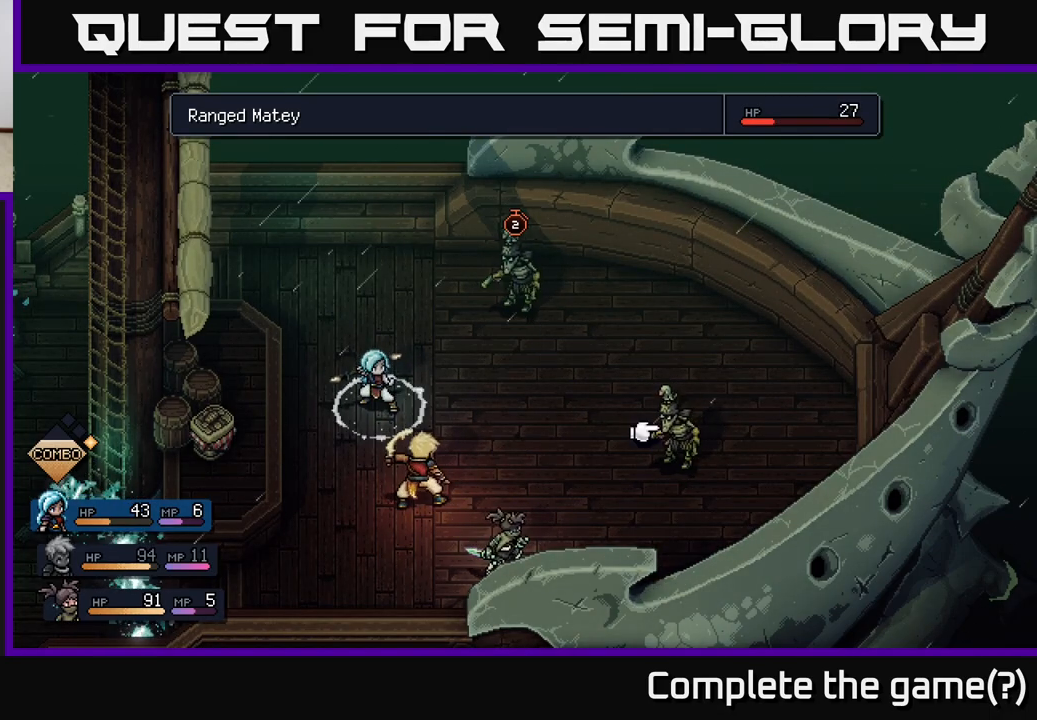
{"buttons": [], "left_stick": "center", "right_stick": "center", "events": [[117, "left_stick", "center"], [167, "A", "down"], [250, "A", "up"]]}
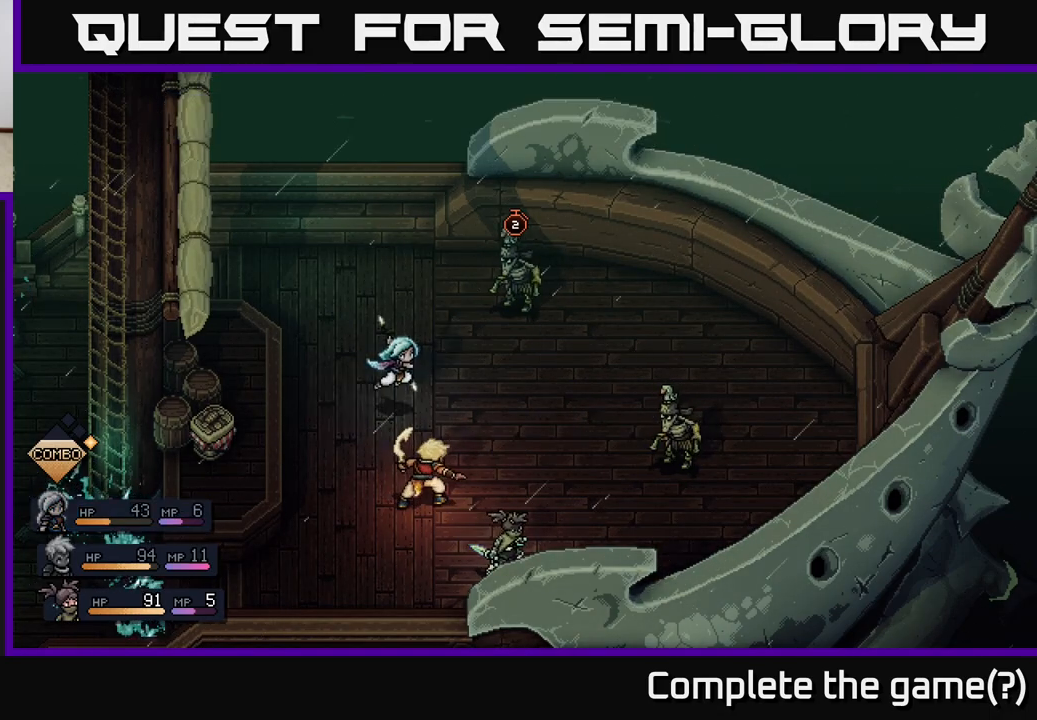
{"buttons": [], "left_stick": "center", "right_stick": "center", "events": []}
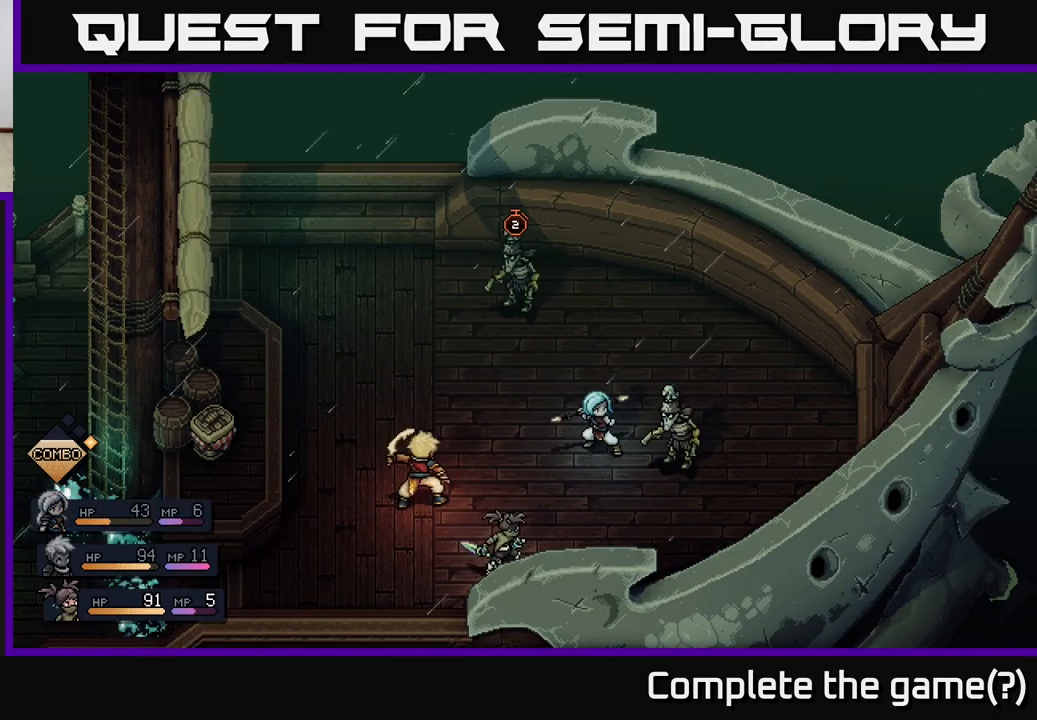
{"buttons": ["A"], "left_stick": "center", "right_stick": "center", "events": [[317, "A", "down"]]}
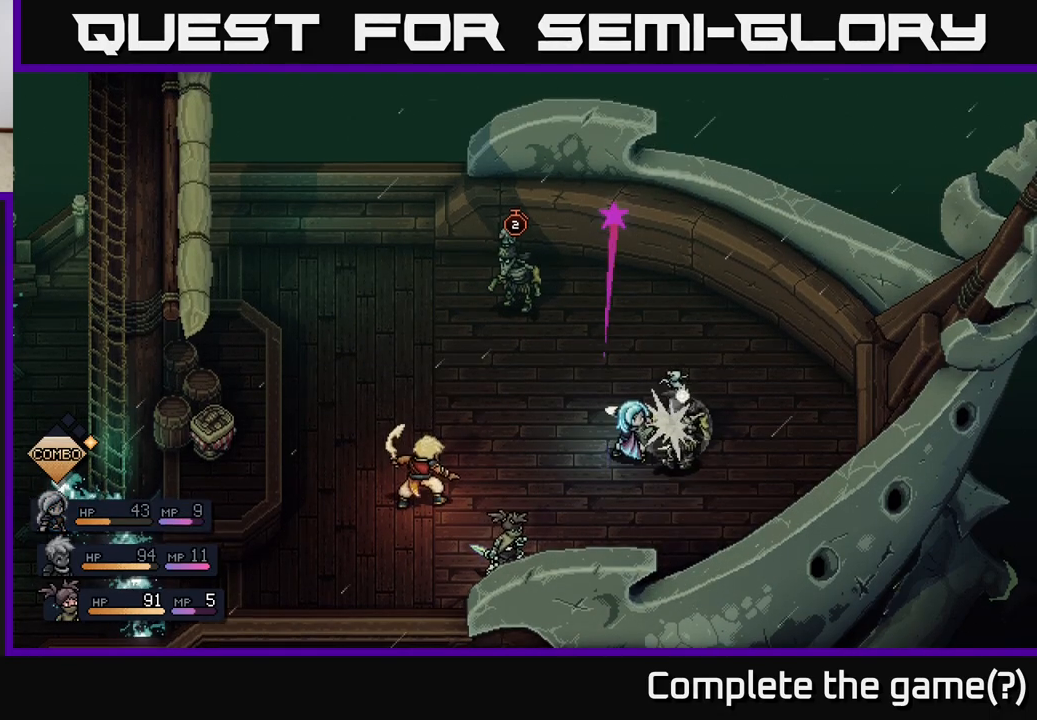
{"buttons": ["A"], "left_stick": "center", "right_stick": "center", "events": [[33, "A", "up"], [400, "A", "down"]]}
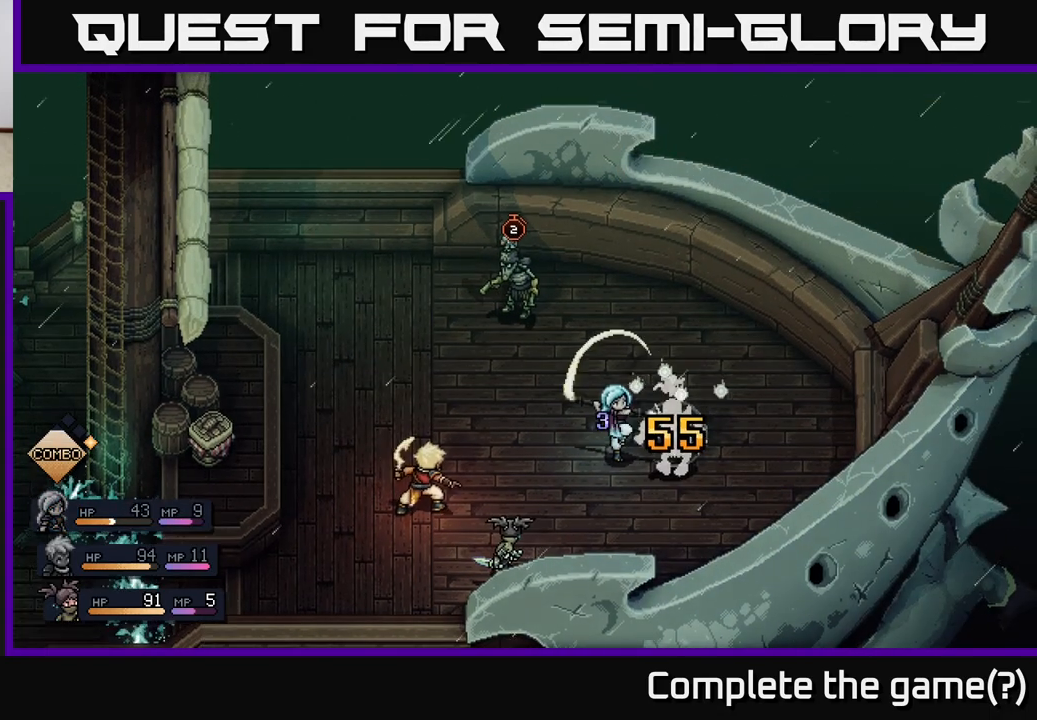
{"buttons": [], "left_stick": "center", "right_stick": "center", "events": [[217, "A", "up"]]}
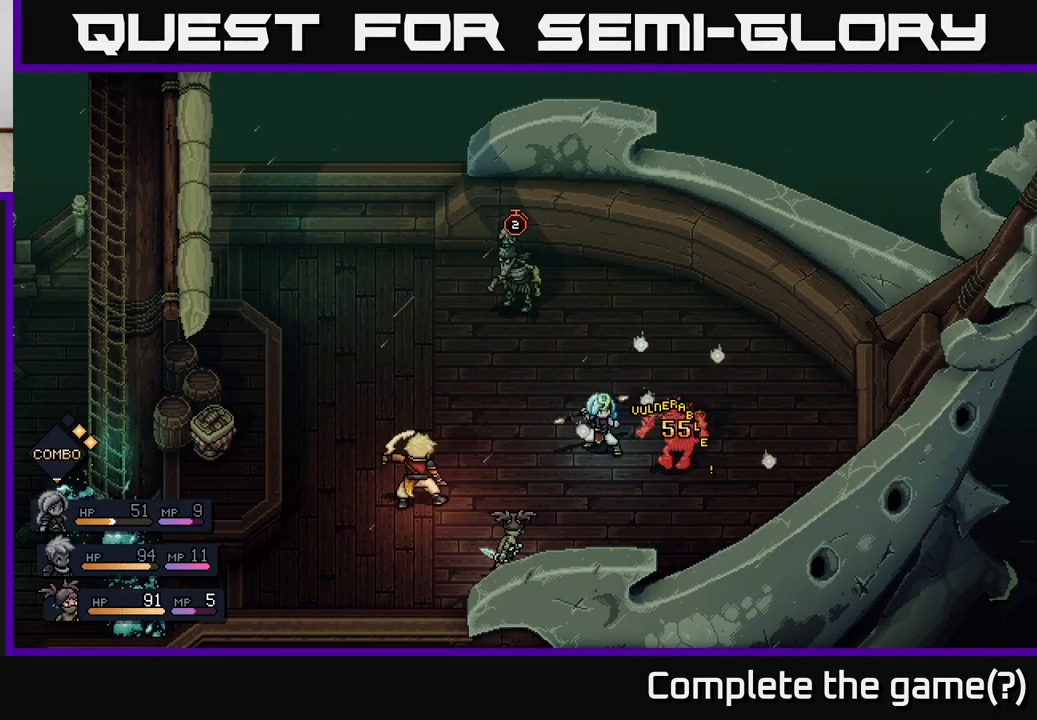
{"buttons": [], "left_stick": "center", "right_stick": "center", "events": []}
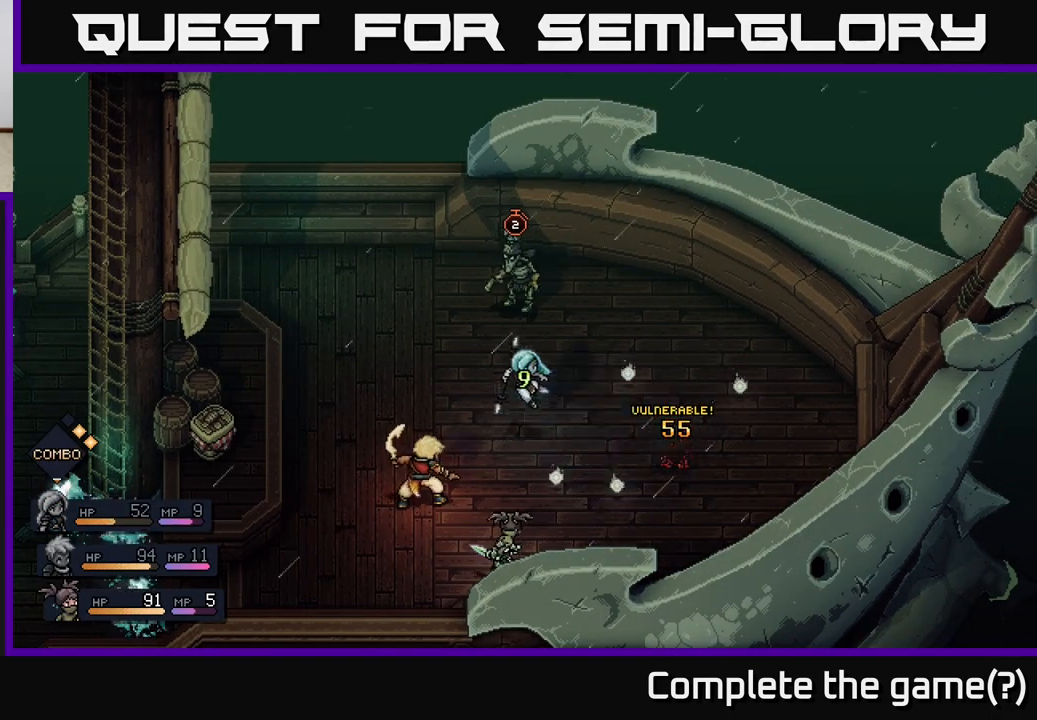
{"buttons": [], "left_stick": "center", "right_stick": "center", "events": []}
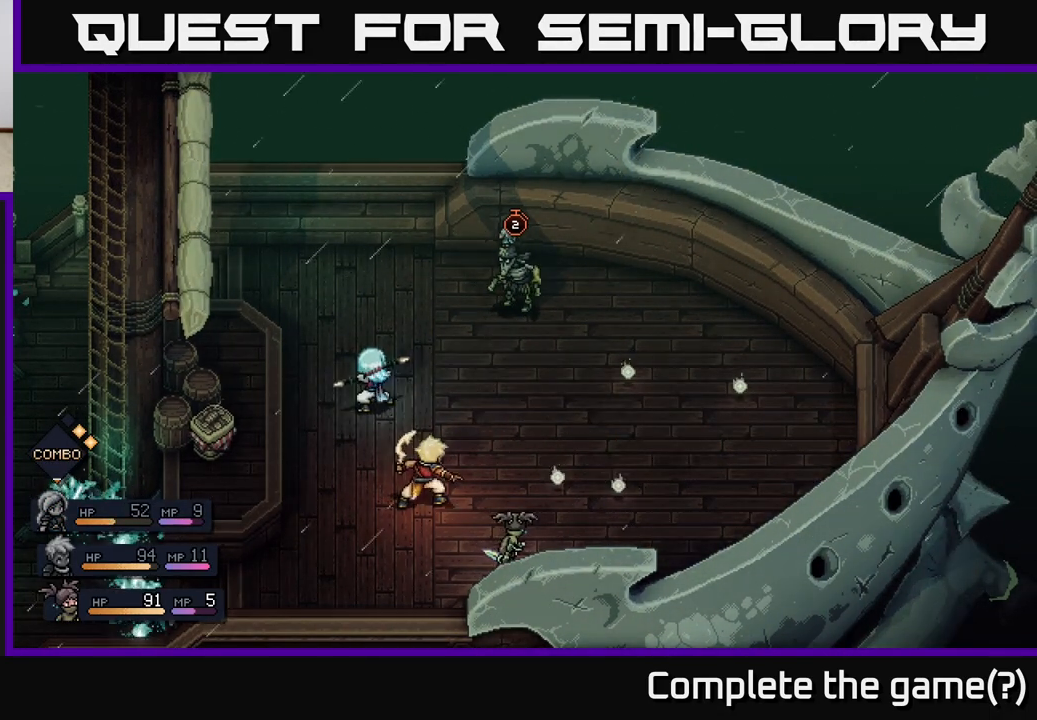
{"buttons": [], "left_stick": "center", "right_stick": "center", "events": []}
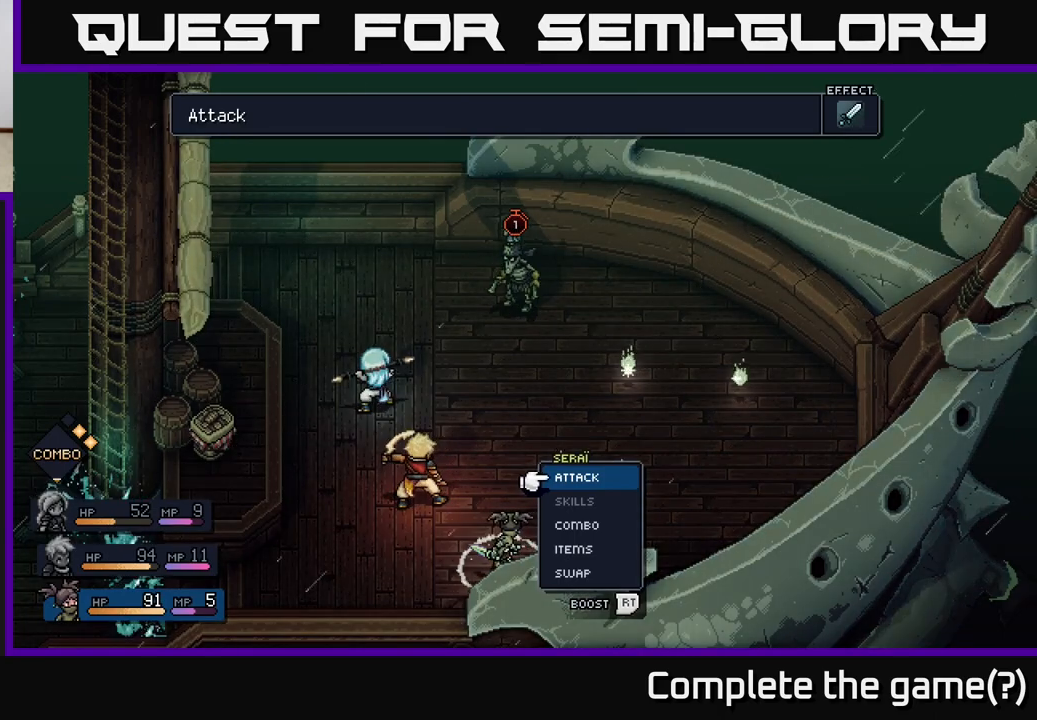
{"buttons": ["R2"], "left_stick": "center", "right_stick": "center", "events": [[317, "R2", "down"]]}
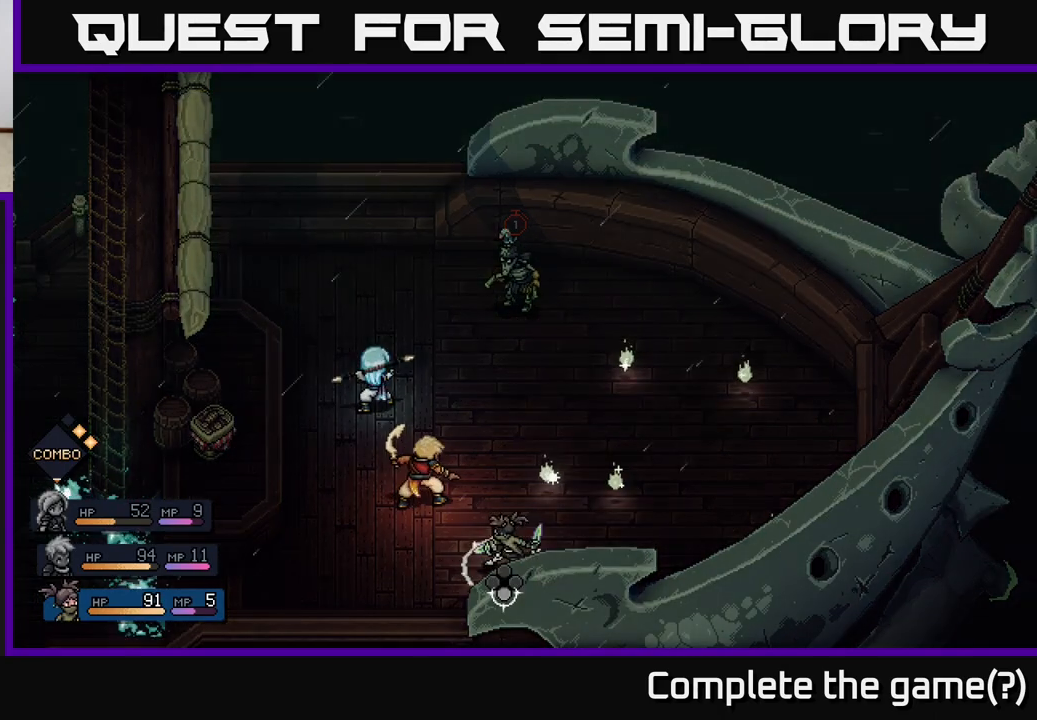
{"buttons": ["R2"], "left_stick": "center", "right_stick": "center", "events": [[367, "A", "down"], [483, "A", "up"]]}
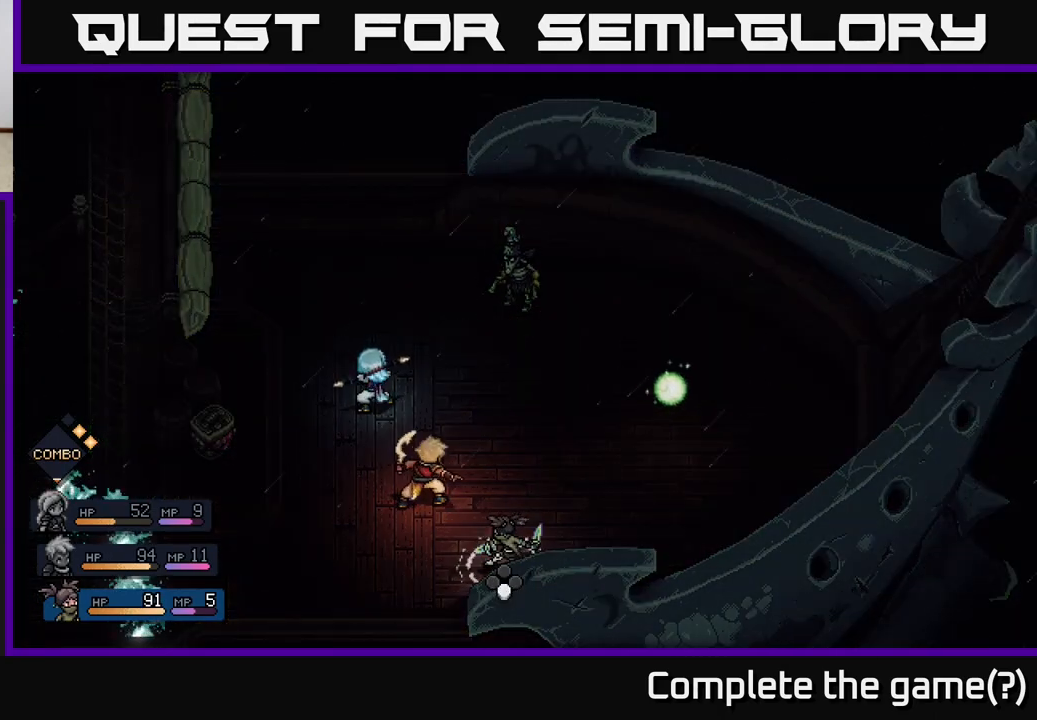
{"buttons": [], "left_stick": "center", "right_stick": "center", "events": [[233, "R2", "up"], [283, "A", "down"], [417, "A", "up"]]}
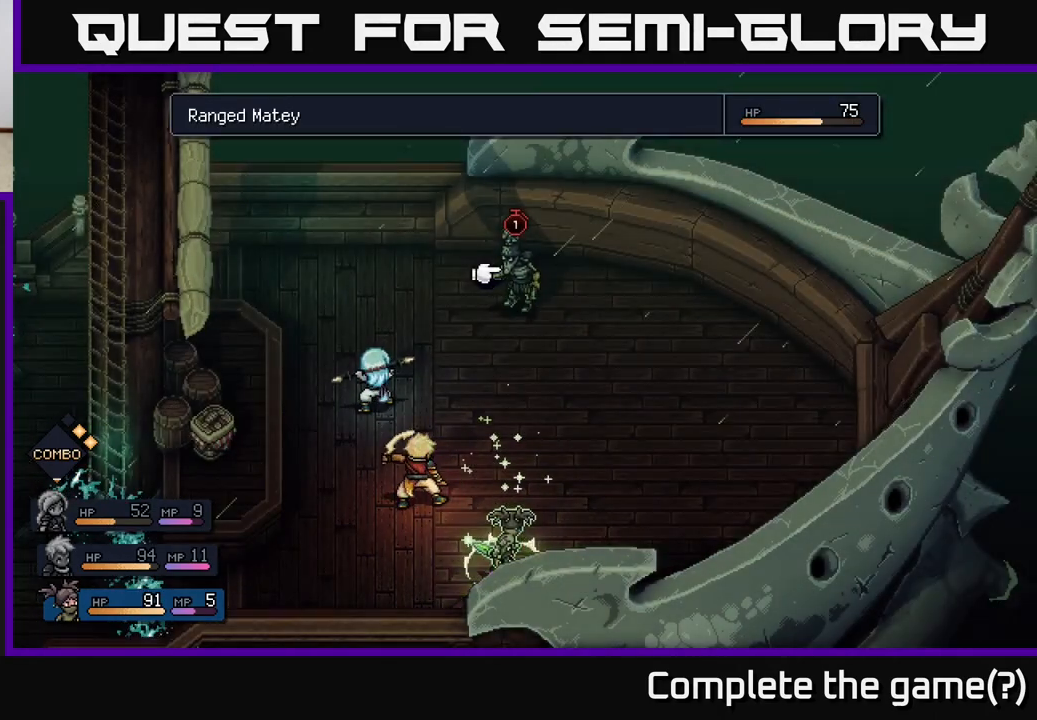
{"buttons": [], "left_stick": "center", "right_stick": "center", "events": [[150, "A", "down"], [200, "A", "up"]]}
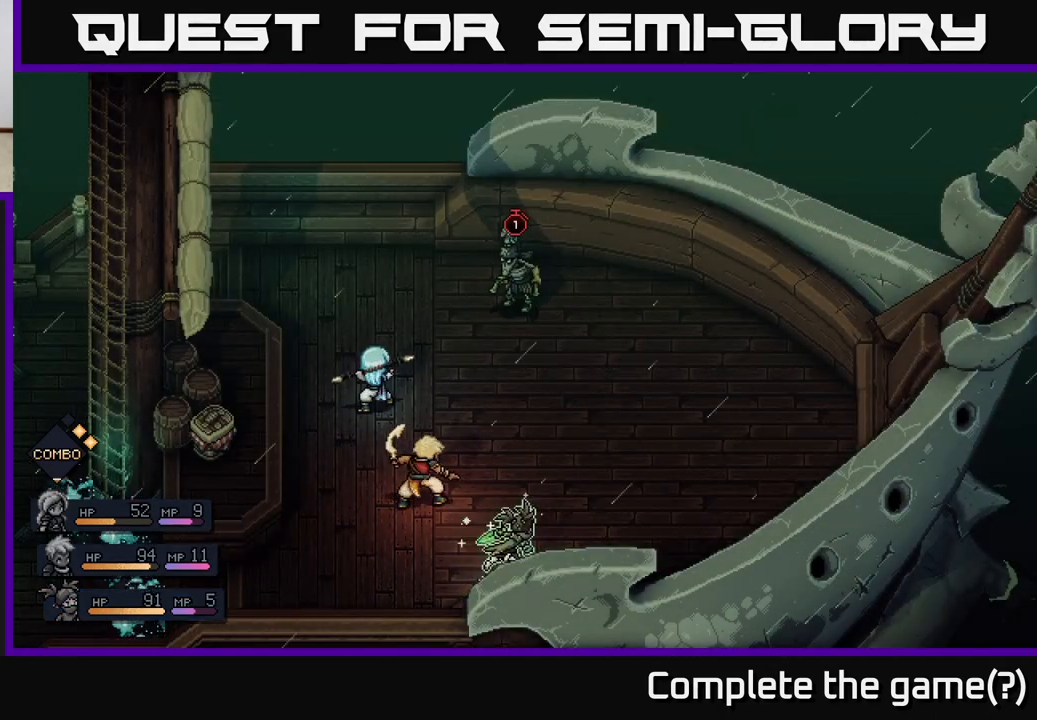
{"buttons": [], "left_stick": "center", "right_stick": "center", "events": []}
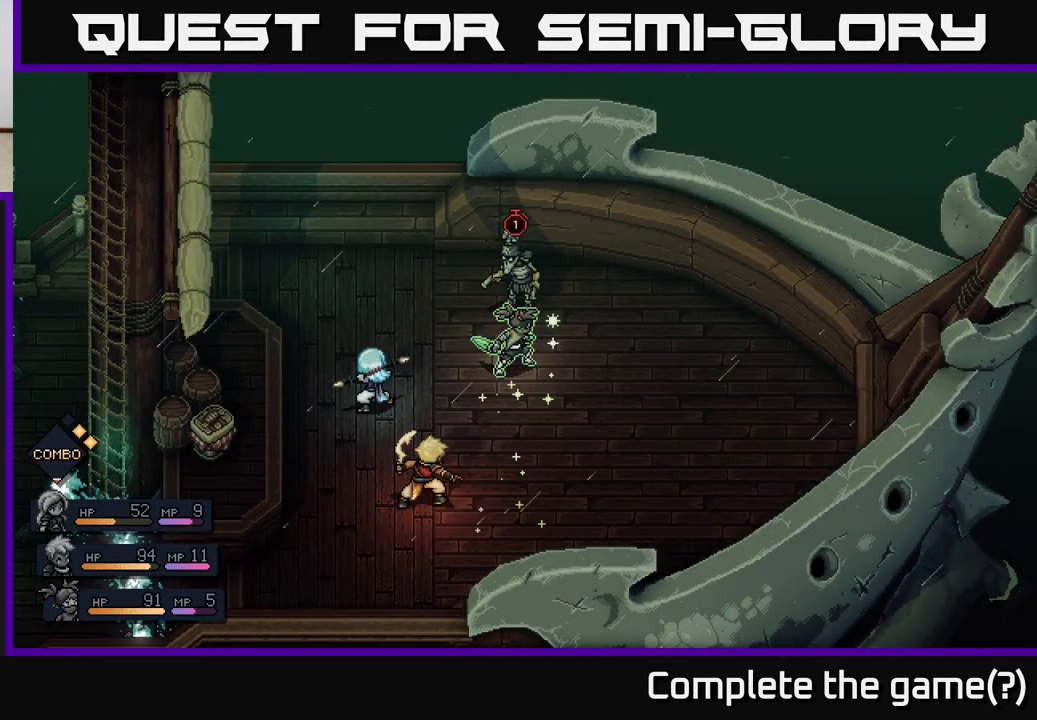
{"buttons": ["A"], "left_stick": "center", "right_stick": "center", "events": [[400, "A", "down"]]}
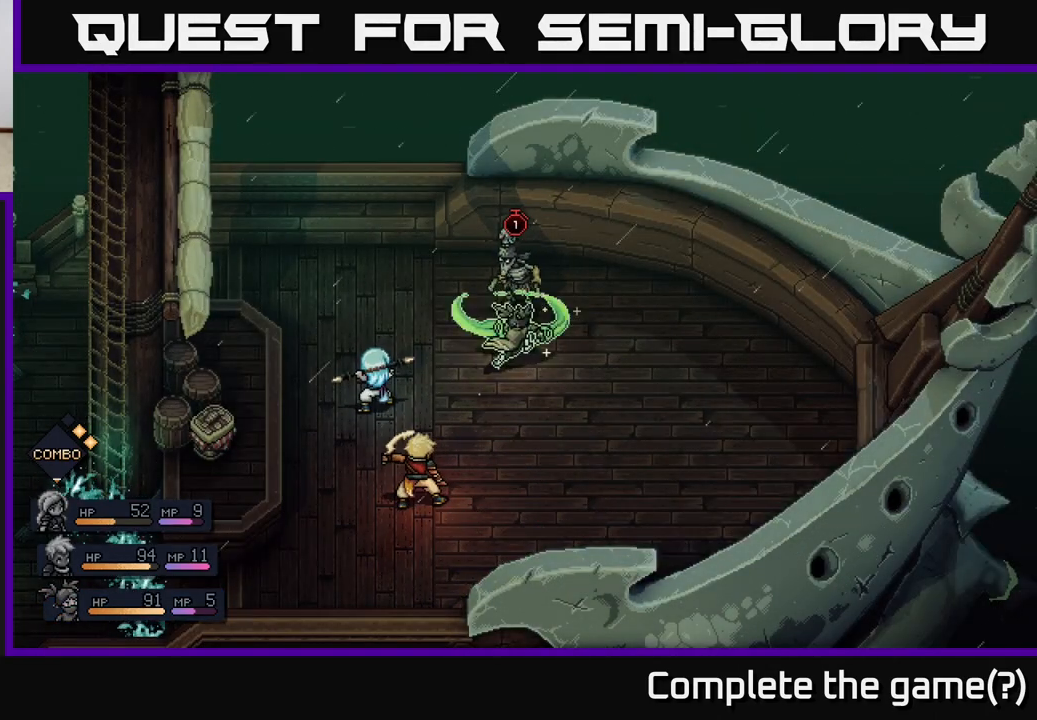
{"buttons": ["A"], "left_stick": "center", "right_stick": "center", "events": [[267, "A", "up"], [417, "A", "down"]]}
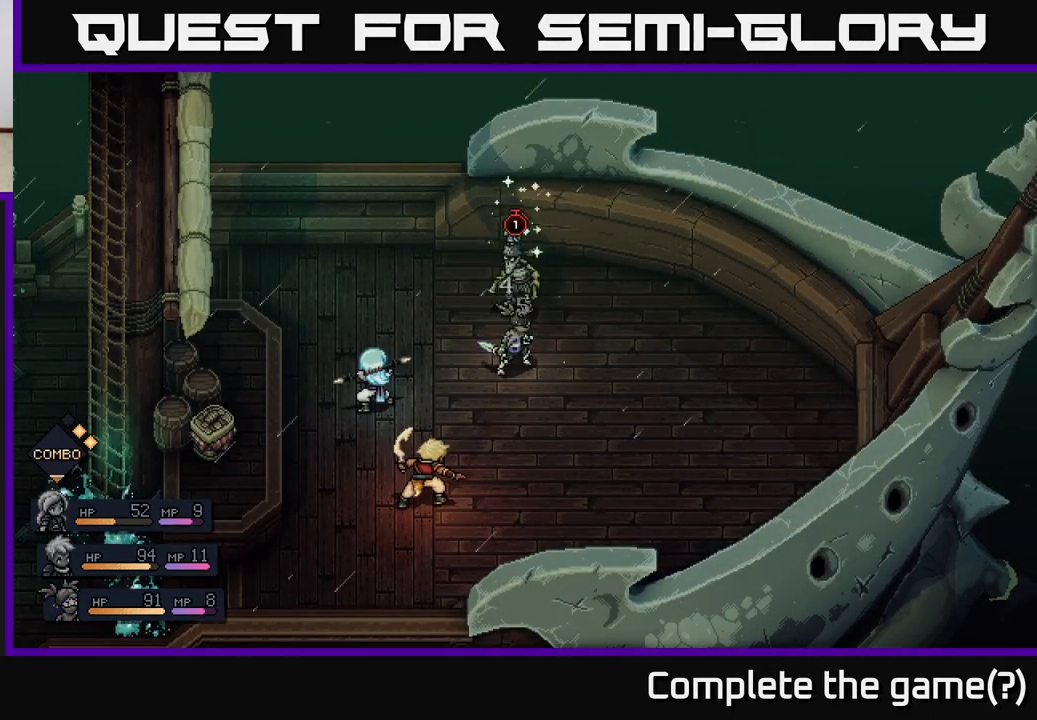
{"buttons": [], "left_stick": "center", "right_stick": "center", "events": [[133, "A", "up"]]}
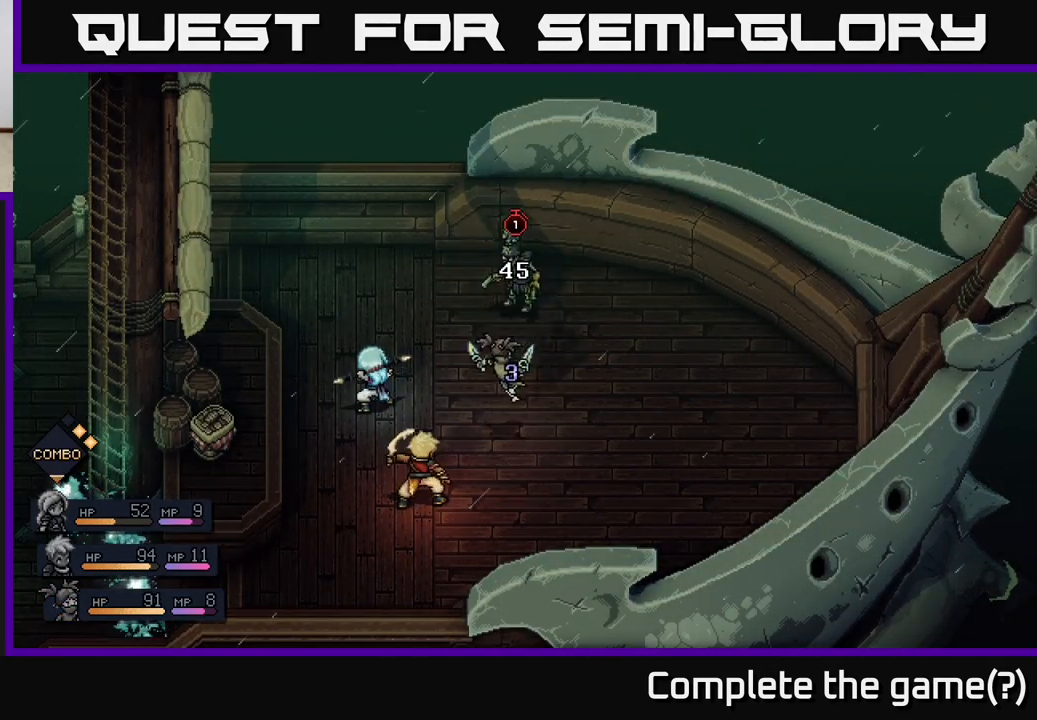
{"buttons": [], "left_stick": "center", "right_stick": "center", "events": []}
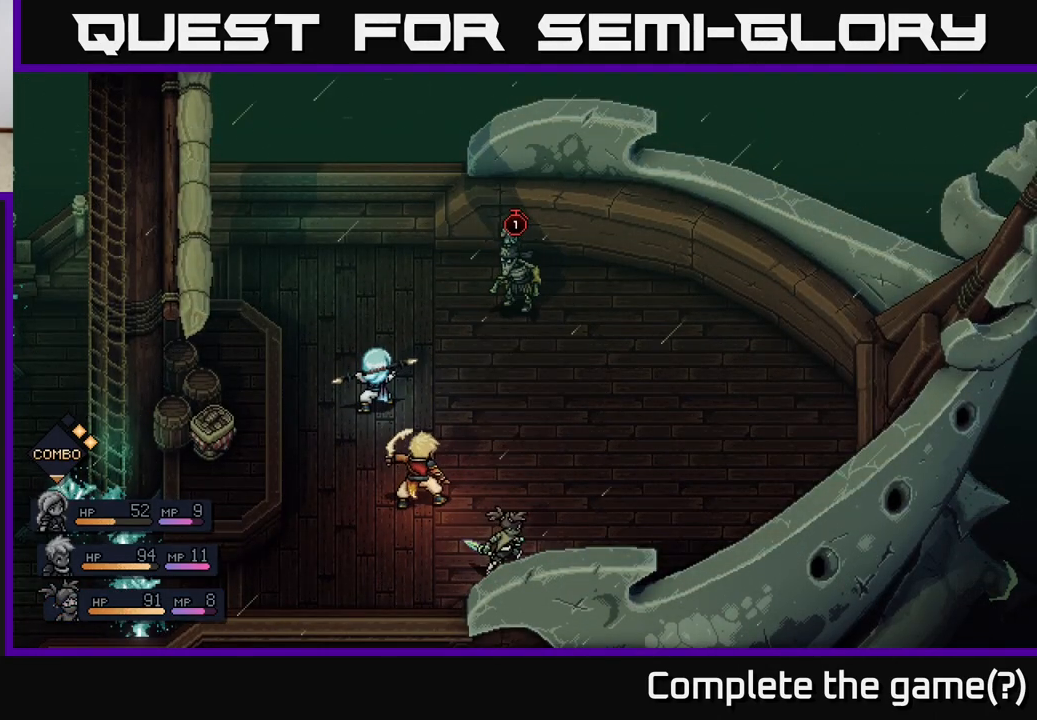
{"buttons": [], "left_stick": "center", "right_stick": "center", "events": []}
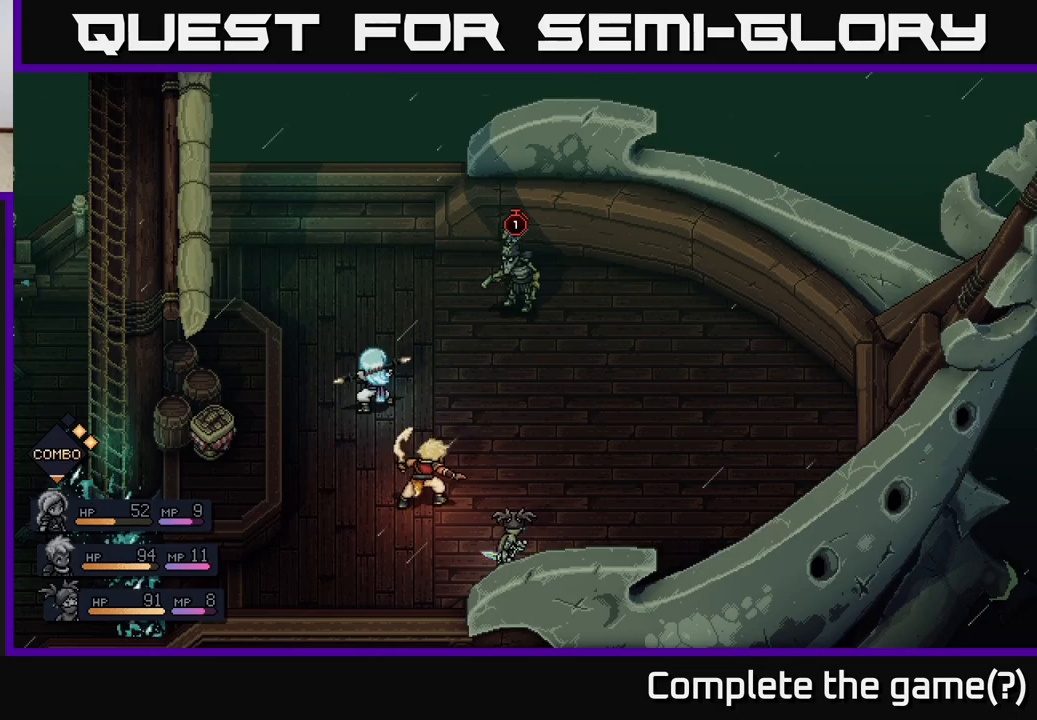
{"buttons": [], "left_stick": "center", "right_stick": "center", "events": []}
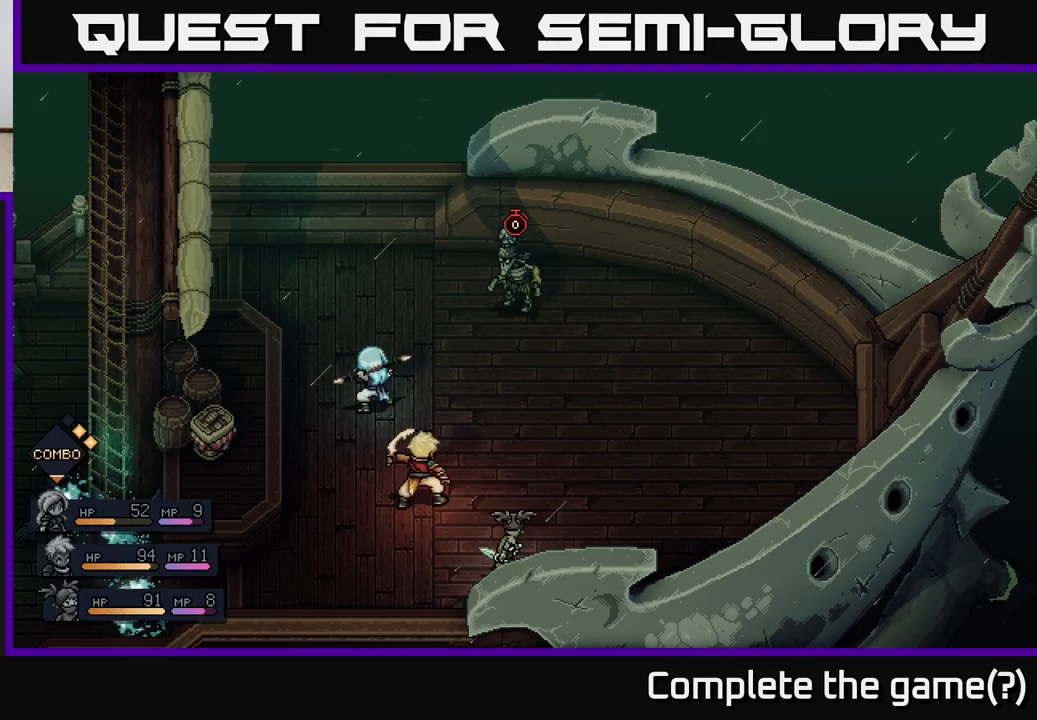
{"buttons": [], "left_stick": "center", "right_stick": "center", "events": []}
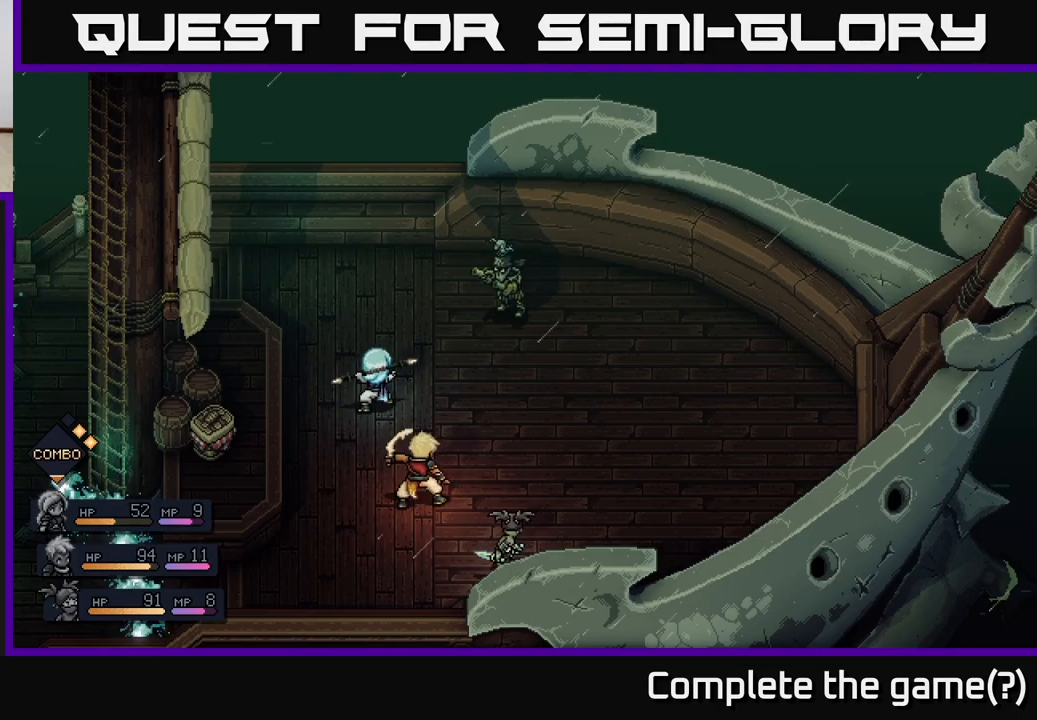
{"buttons": [], "left_stick": "center", "right_stick": "center", "events": []}